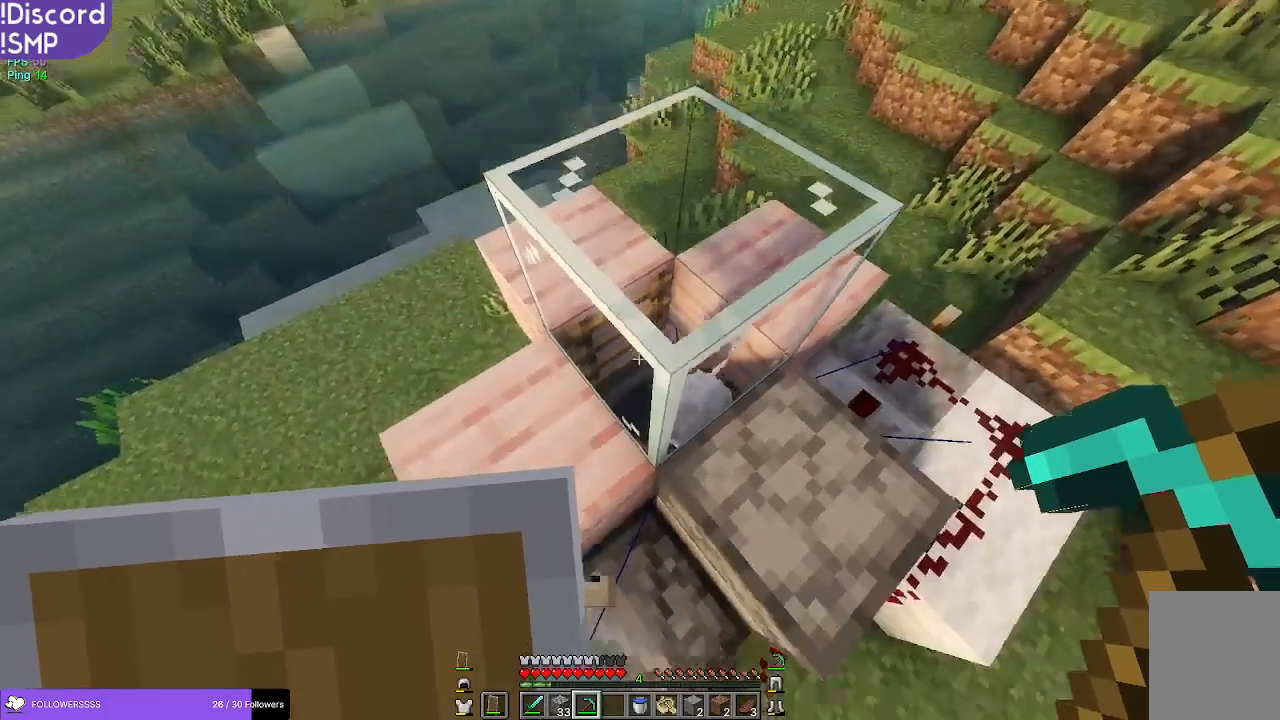
Gameplay with keyboard and mouse; each line is a JSON object with the keys and mouse buttons held at the frame after it. "events" lists presses ("down") and releases ("up") of "a", "d", "s", "w", "mouse_left" and "mouse_right" between this image and that frame as [ms after this image, input, new state], when the widget could be followed in between. "mouse_left", "mouse_right" = the "left", "right" buttons of the "mouse" list. No other keys are recorded. Fast repeated clicks can show as one long hold. Mouse movement is not recorded.
{"keys": ["w"], "mouse": [], "events": [[17, "a", "down"], [250, "a", "up"]]}
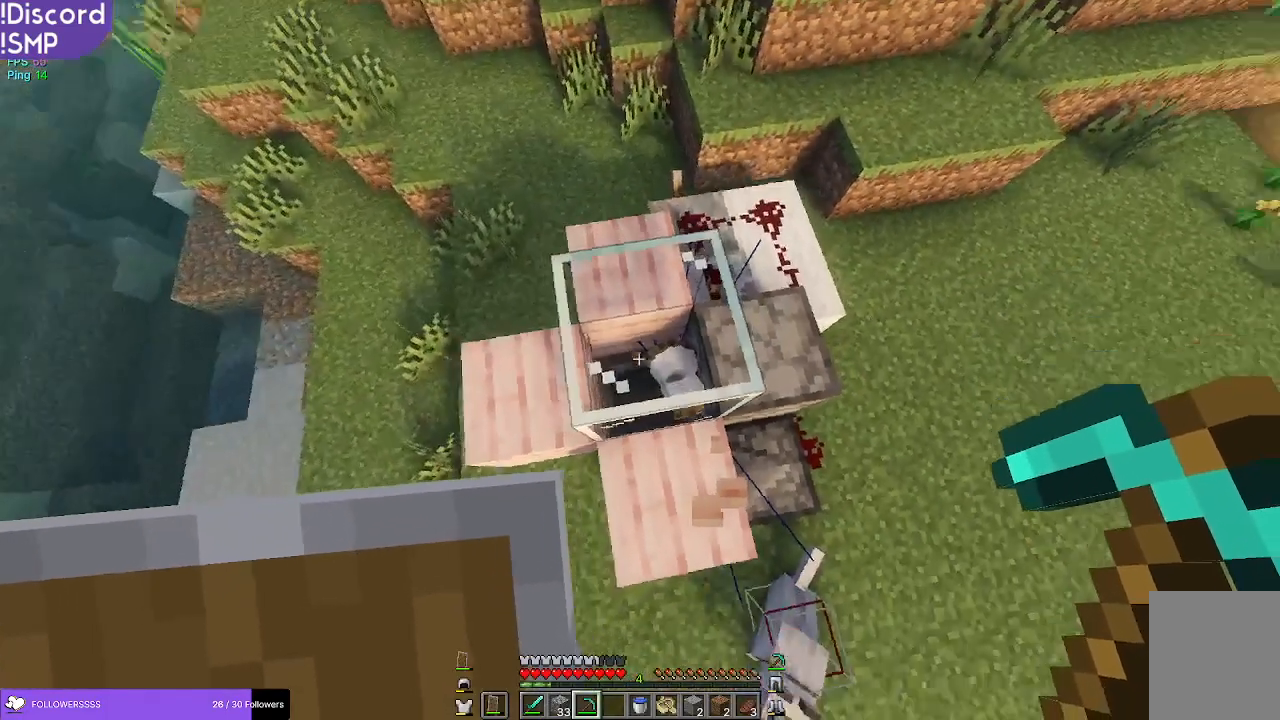
{"keys": [], "mouse": [], "events": [[134, "w", "up"]]}
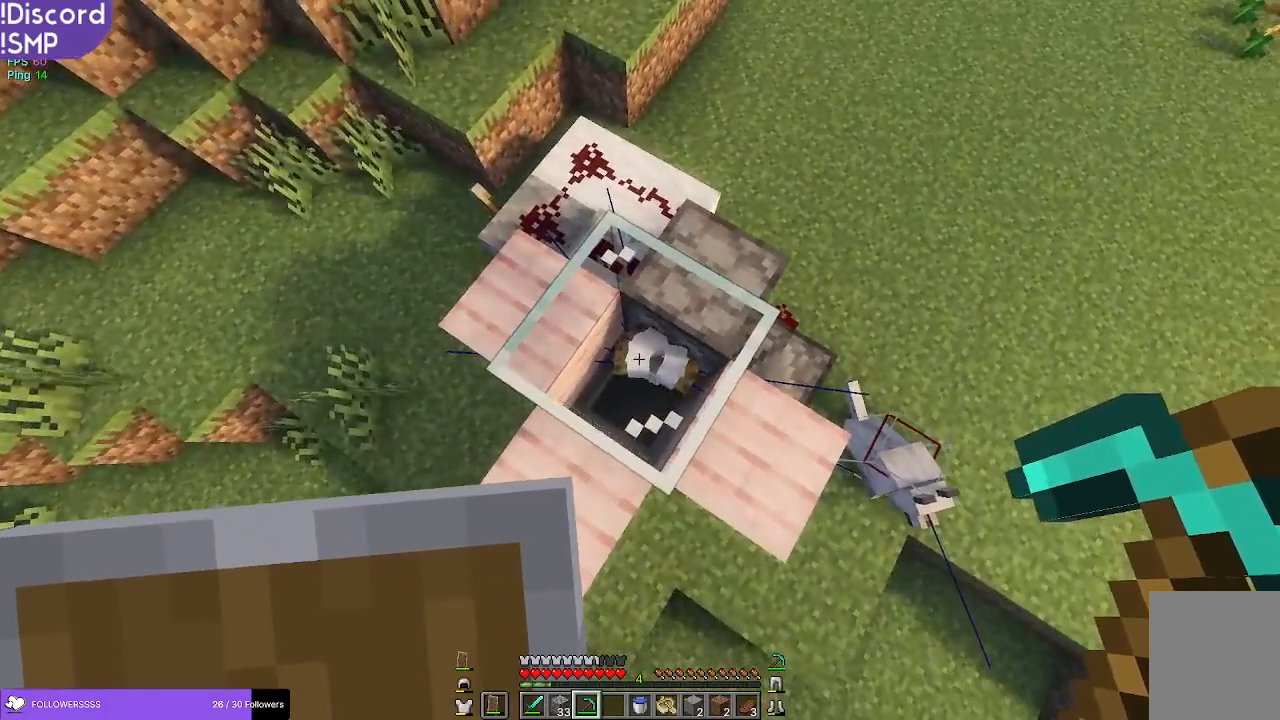
{"keys": [], "mouse": [], "events": [[234, "s", "down"], [334, "s", "up"]]}
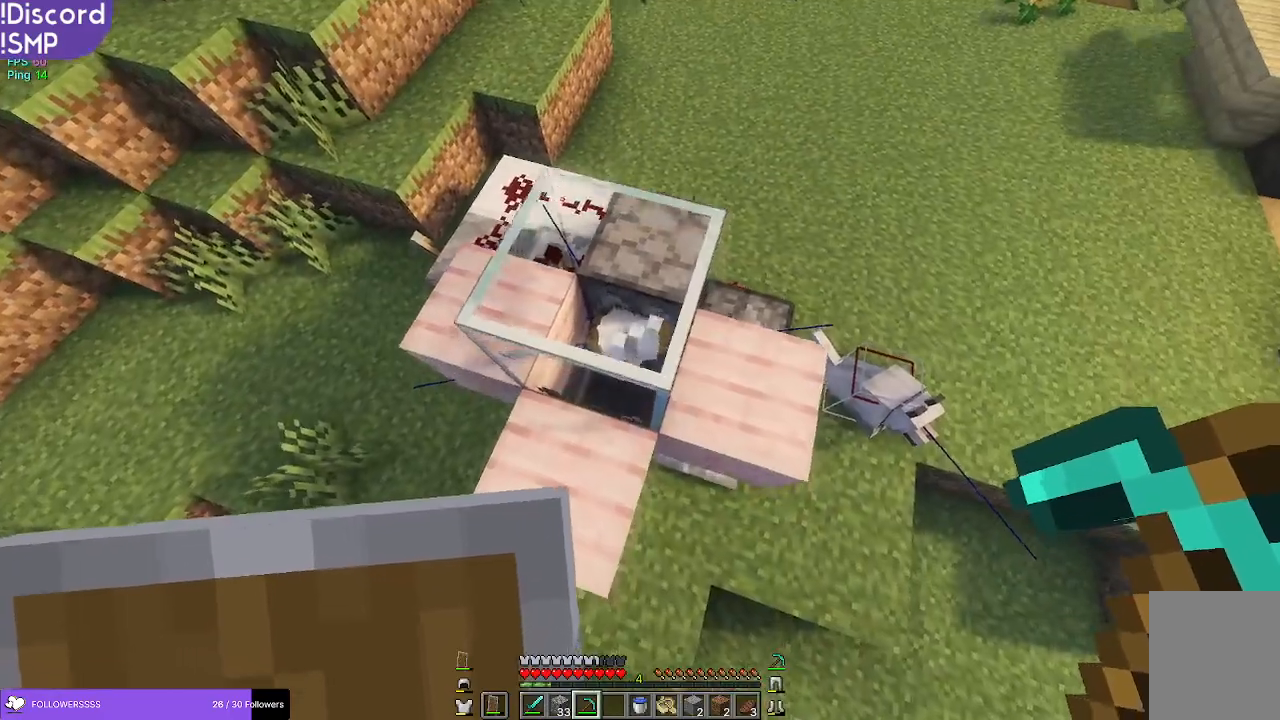
{"keys": [], "mouse": [], "events": [[350, "a", "down"], [434, "a", "up"]]}
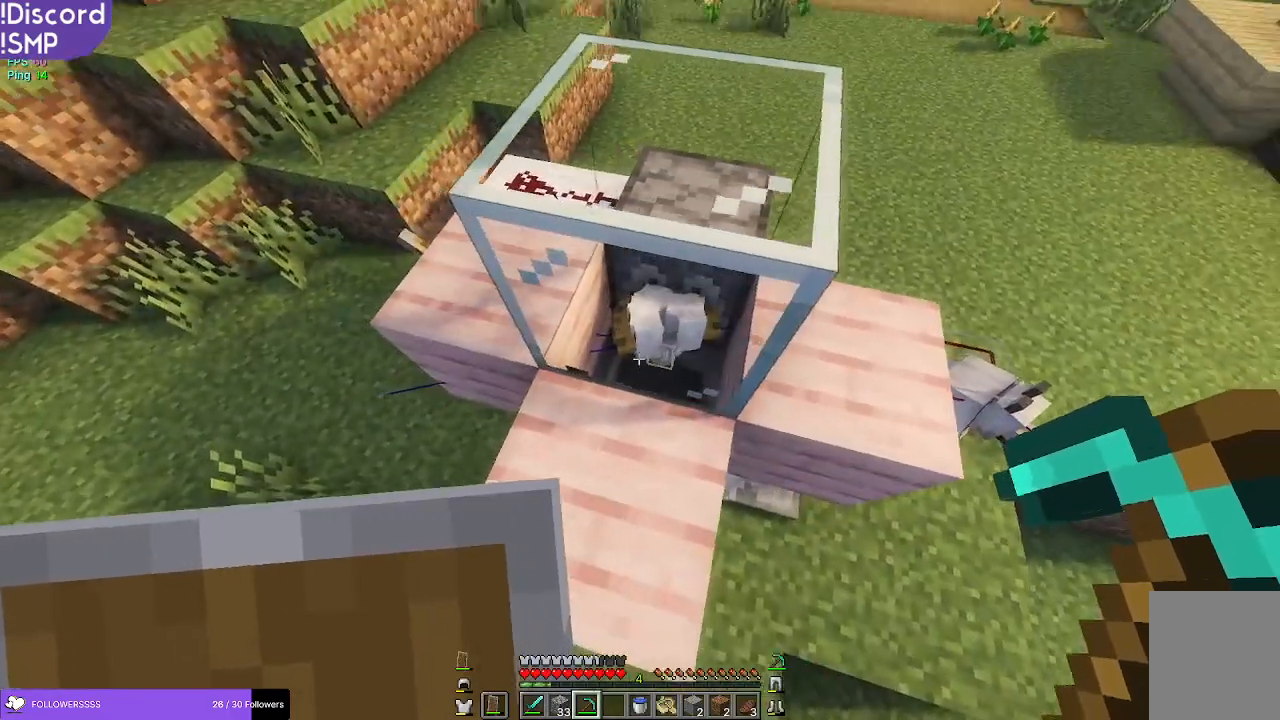
{"keys": ["w"], "mouse": [], "events": [[134, "w", "down"]]}
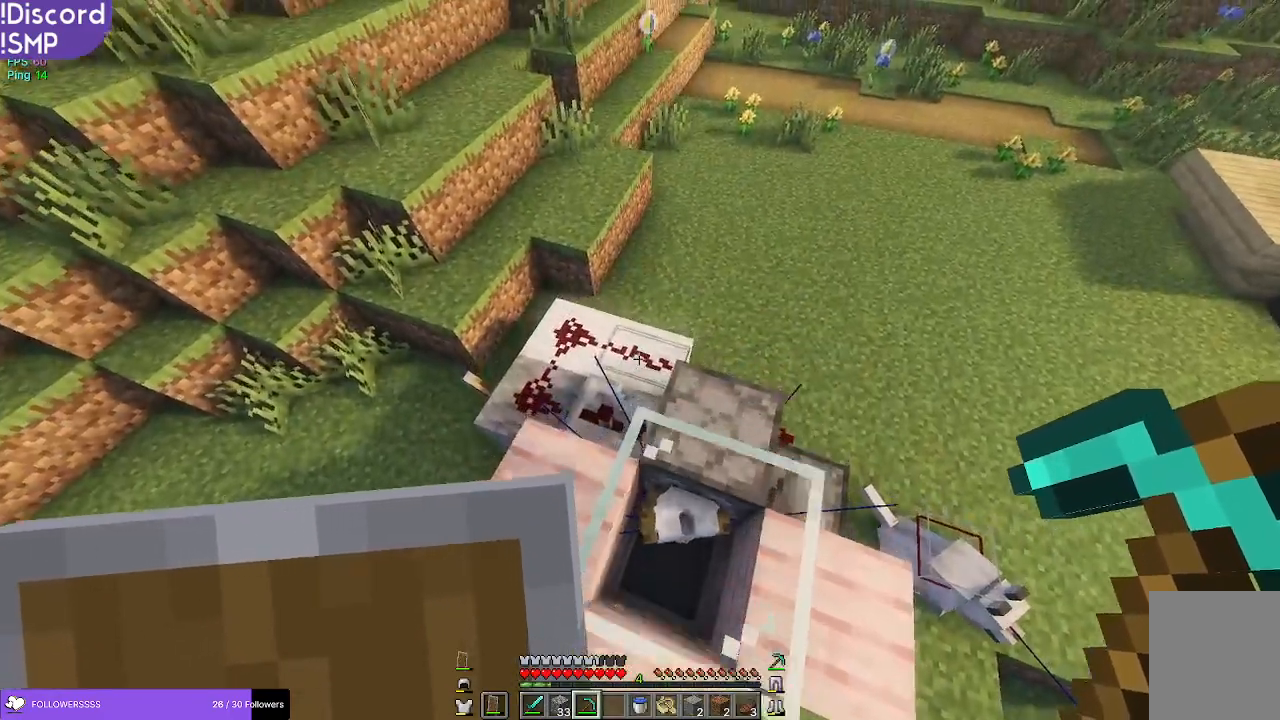
{"keys": ["d", "w"], "mouse": [], "events": [[317, "d", "down"]]}
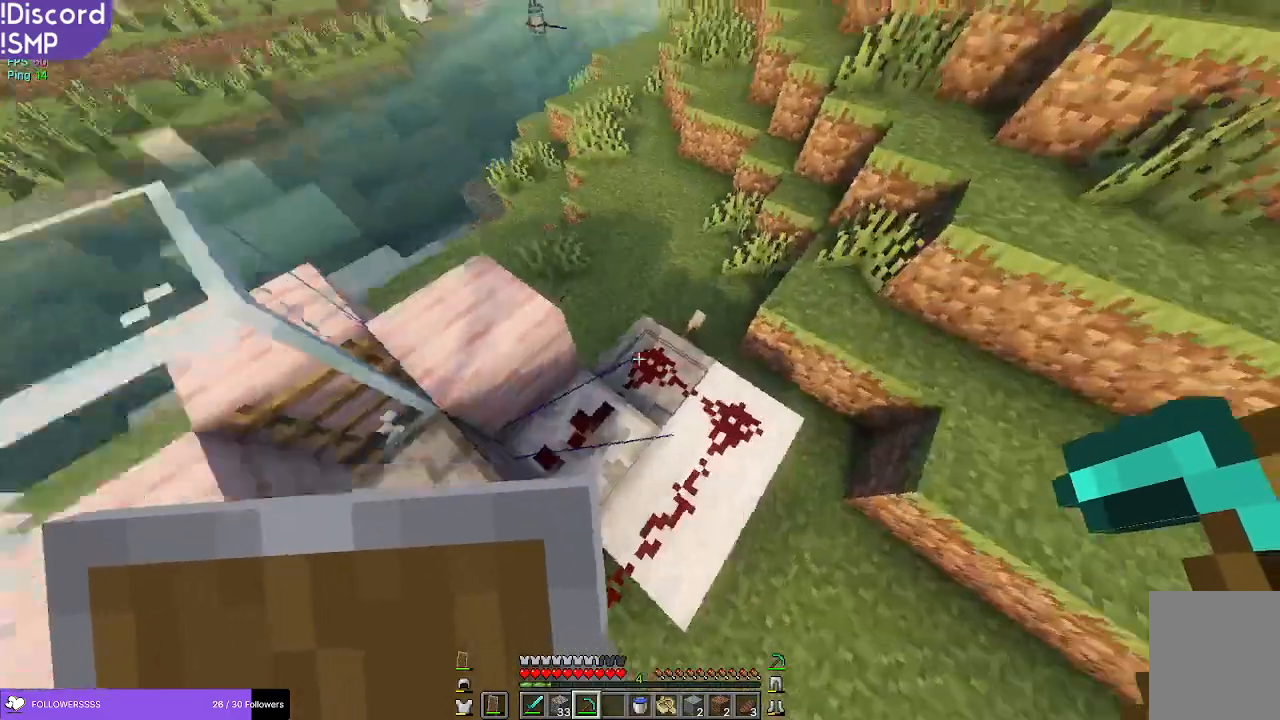
{"keys": ["d", "w"], "mouse": [], "events": [[17, "w", "up"], [384, "w", "down"]]}
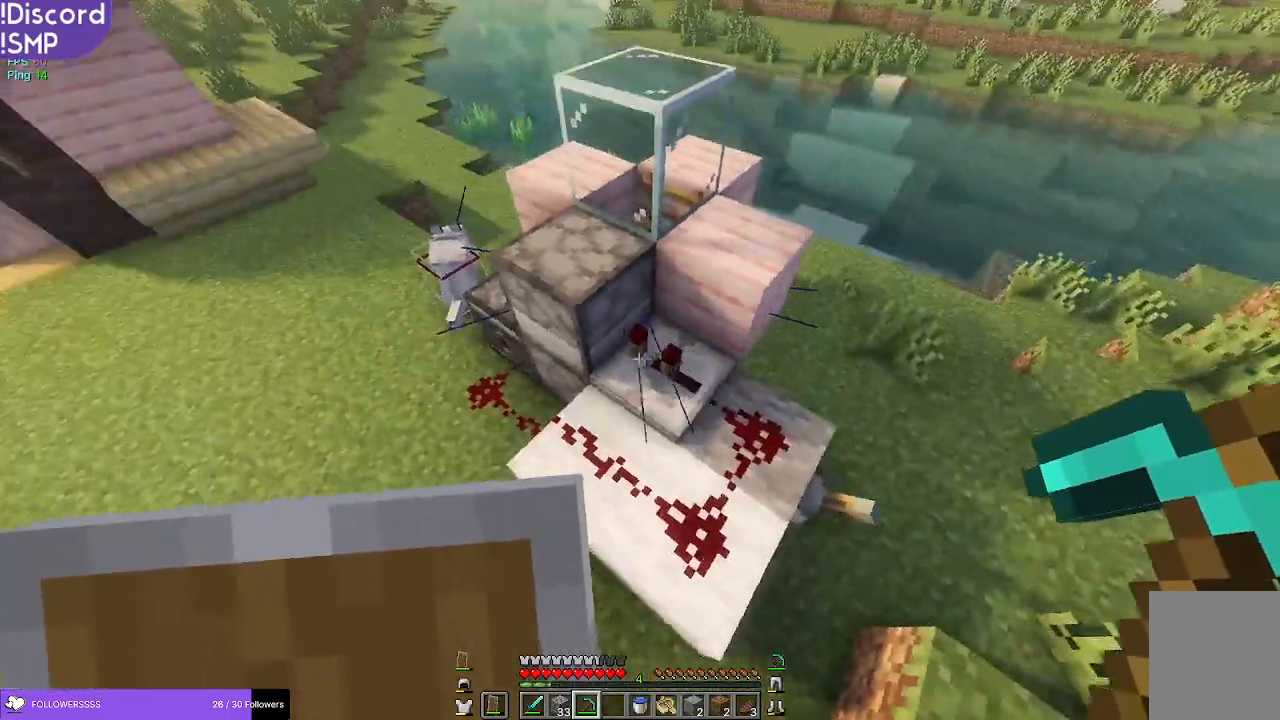
{"keys": [], "mouse": [], "events": [[50, "w", "up"], [284, "s", "down"], [334, "d", "up"], [384, "s", "up"]]}
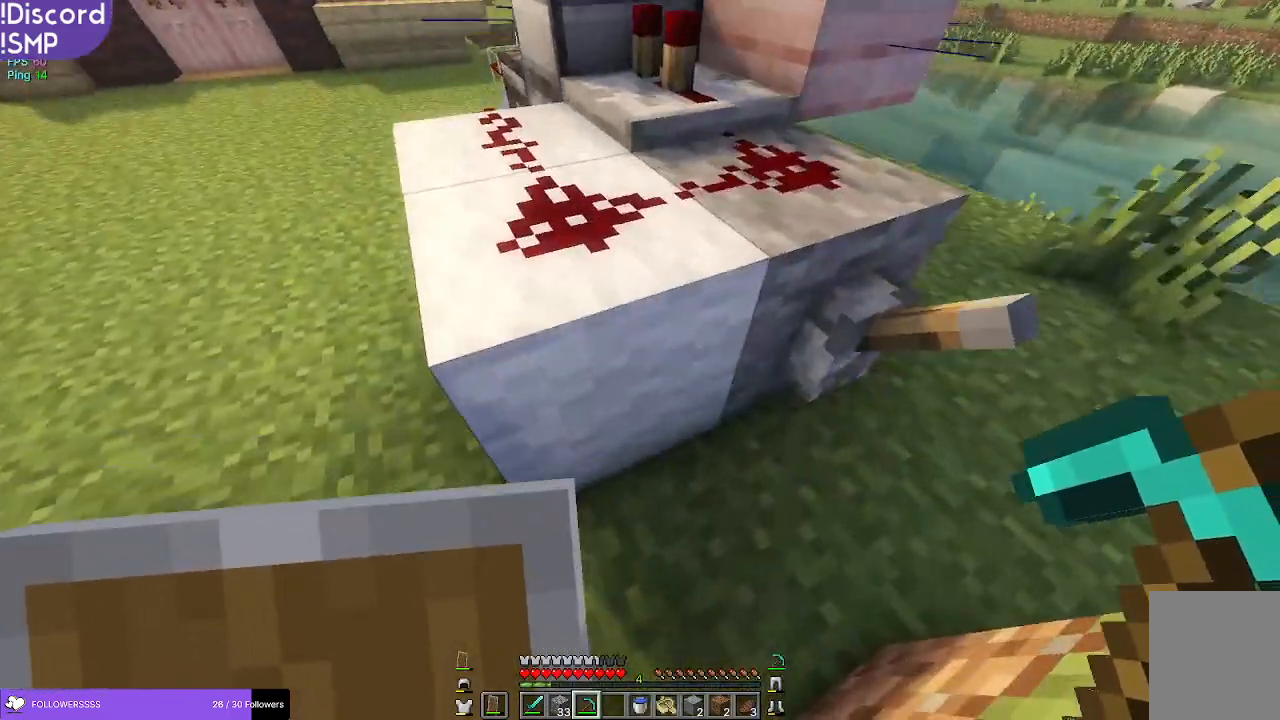
{"keys": [], "mouse": [], "events": []}